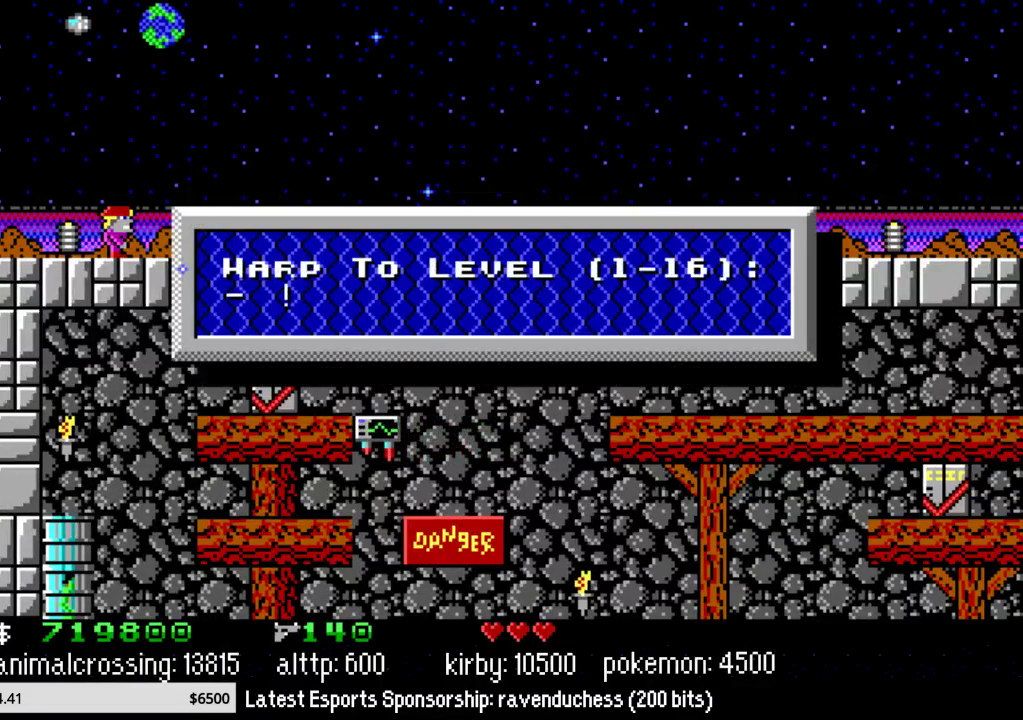
Gameplay with a controller (Nintendo layout); each line is a JSON object with the inputs held at the frame after it. "events" lists button and stick changes between this image and that frame as [ms after this image, input, new state], when the widget could be followed in between. Not read: L3 R3.
{"buttons": [], "events": []}
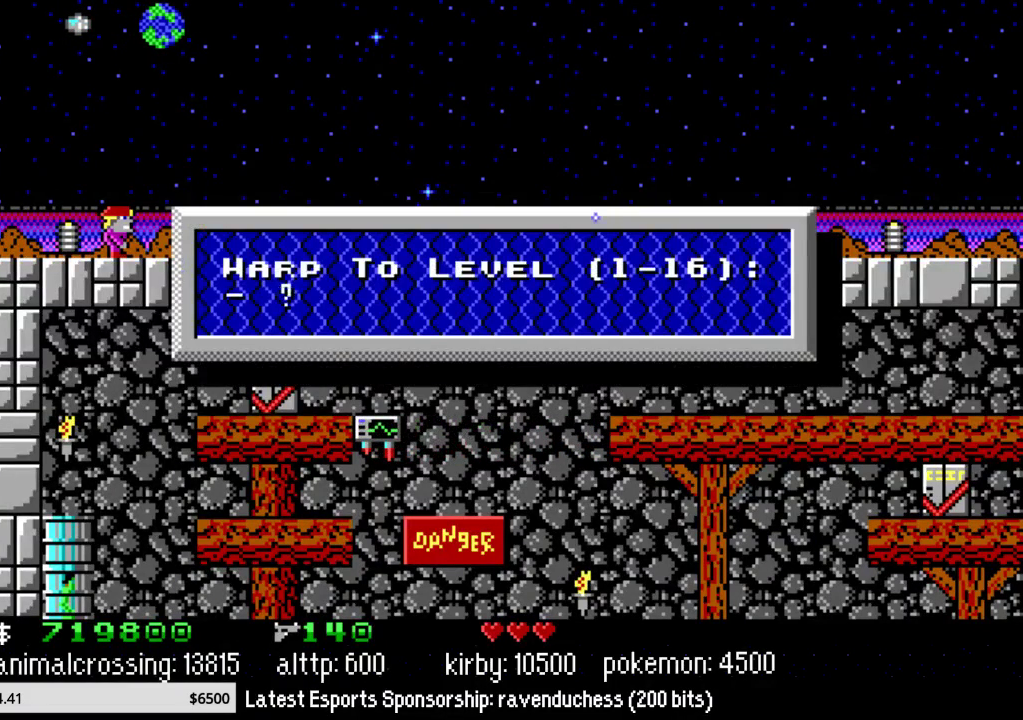
{"buttons": [], "events": []}
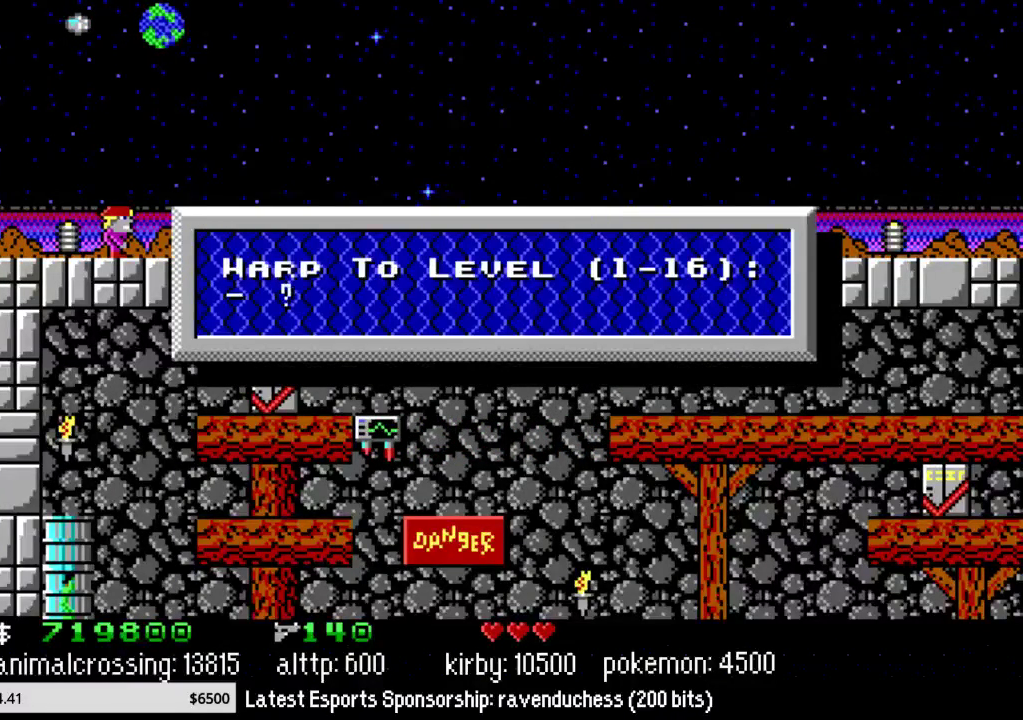
{"buttons": [], "events": []}
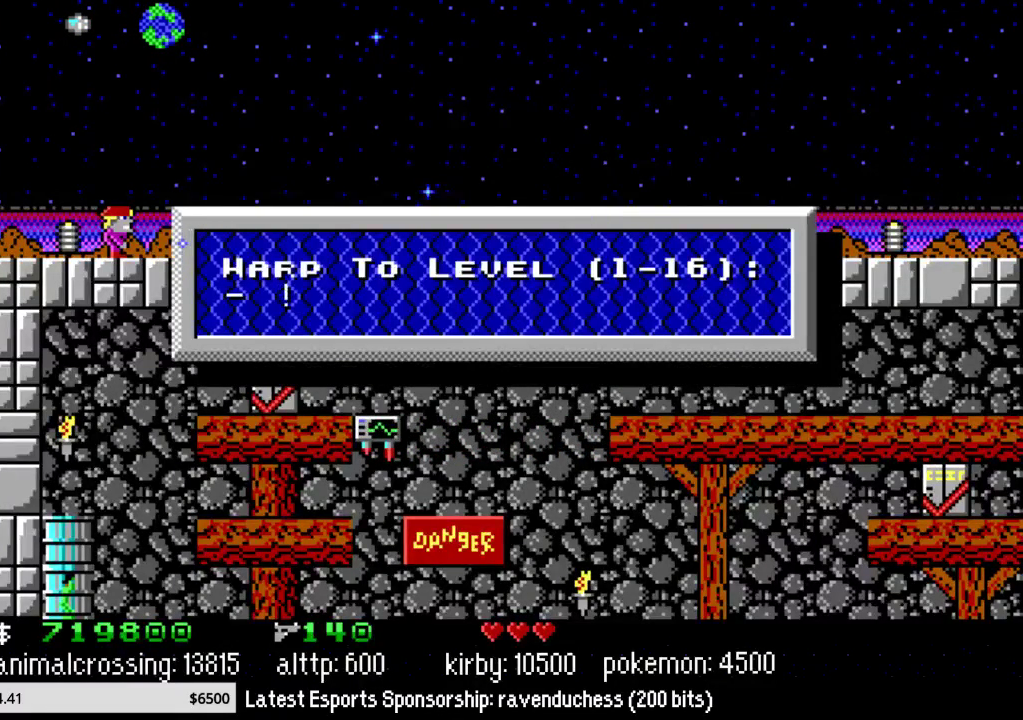
{"buttons": [], "events": []}
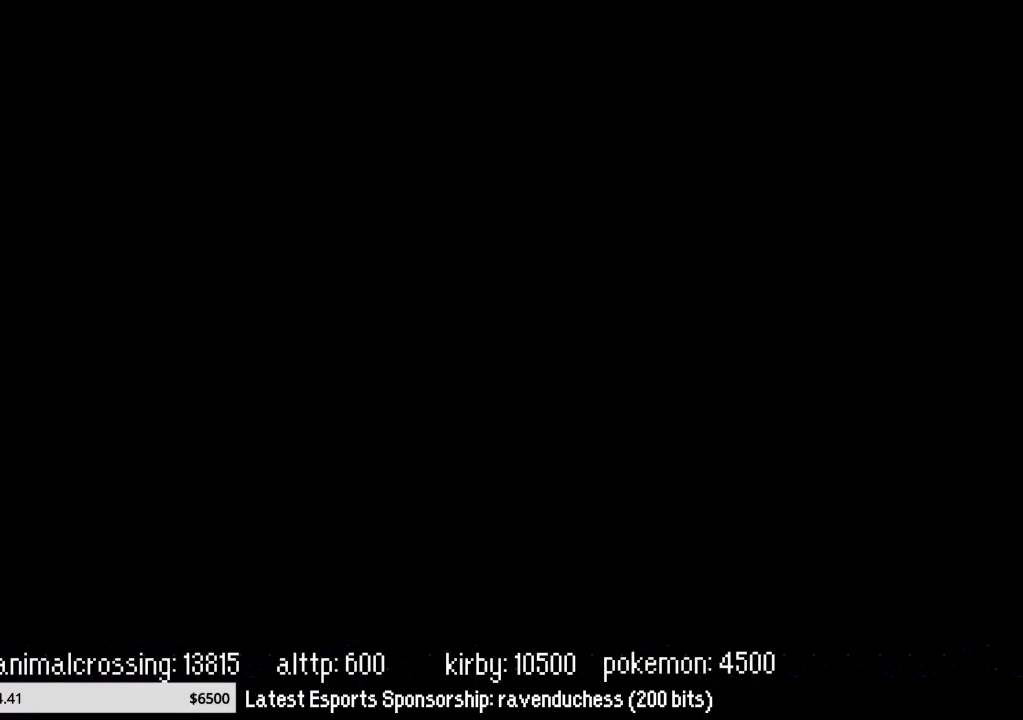
{"buttons": [], "events": []}
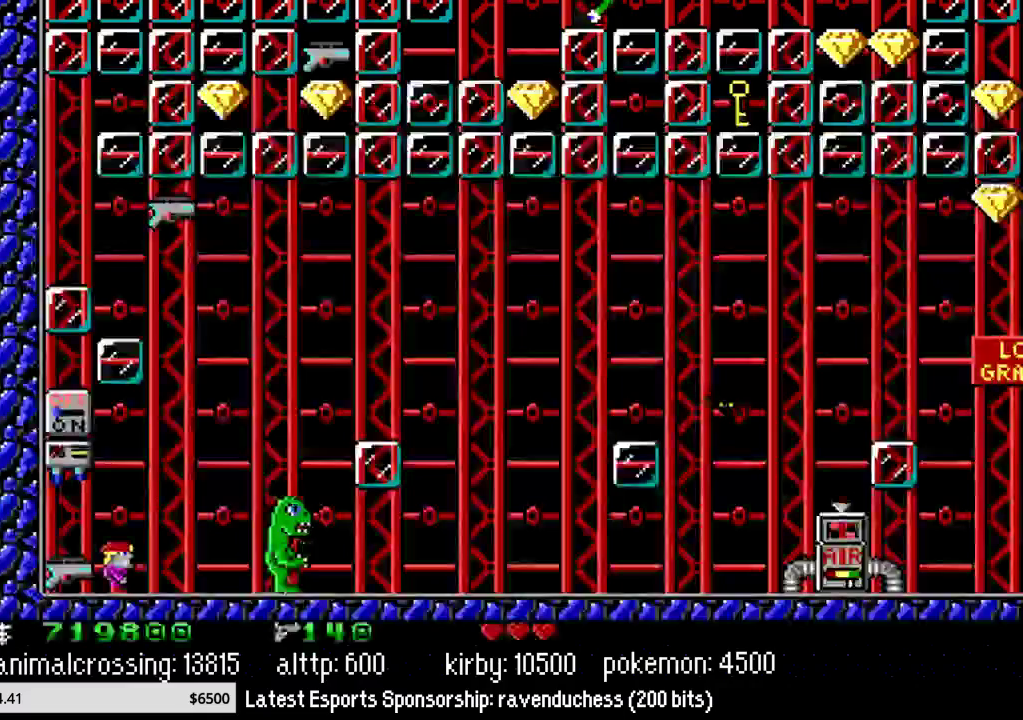
{"buttons": [], "events": []}
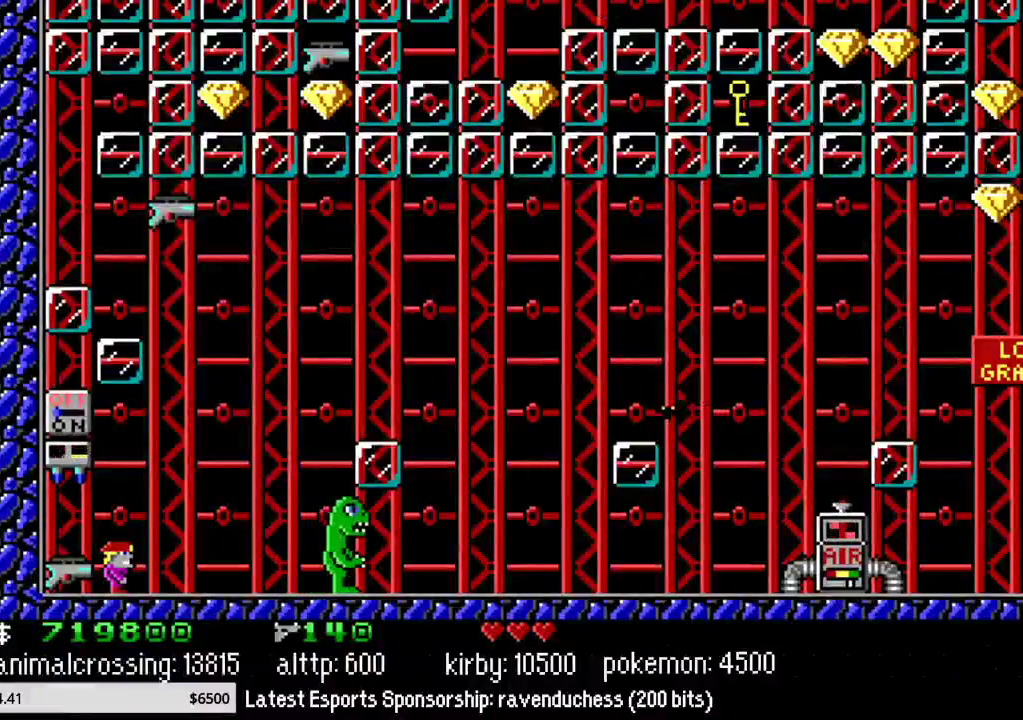
{"buttons": ["B"], "events": [[167, "DPAD_LEFT", "down"], [417, "DPAD_LEFT", "up"], [467, "B", "down"]]}
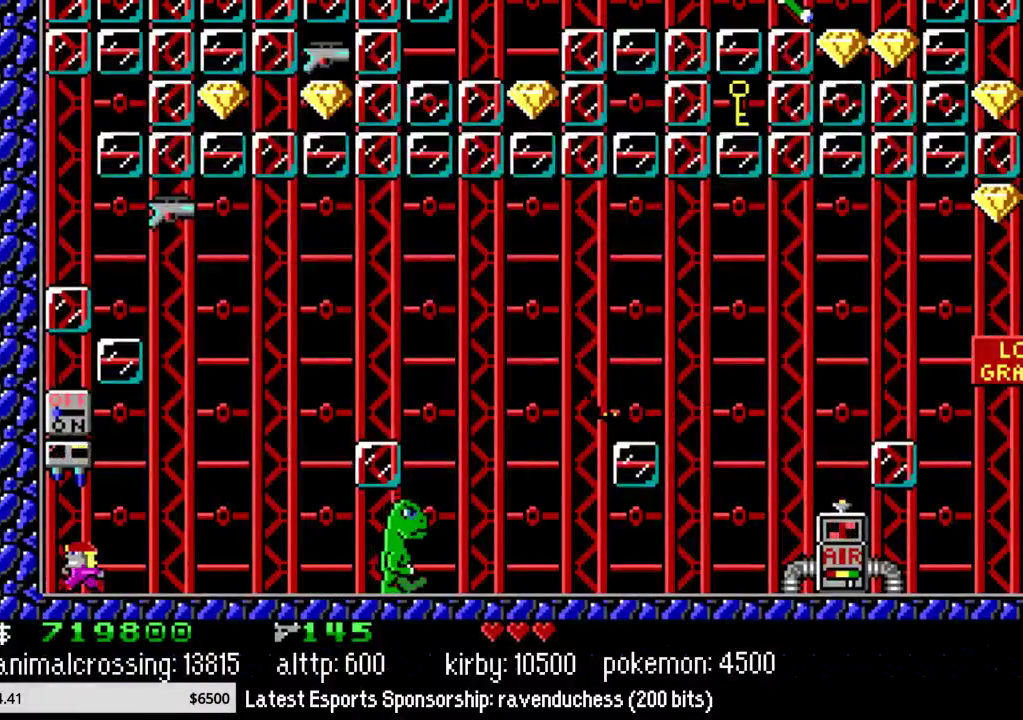
{"buttons": ["DPAD_RIGHT"], "events": [[200, "B", "up"], [483, "DPAD_RIGHT", "down"]]}
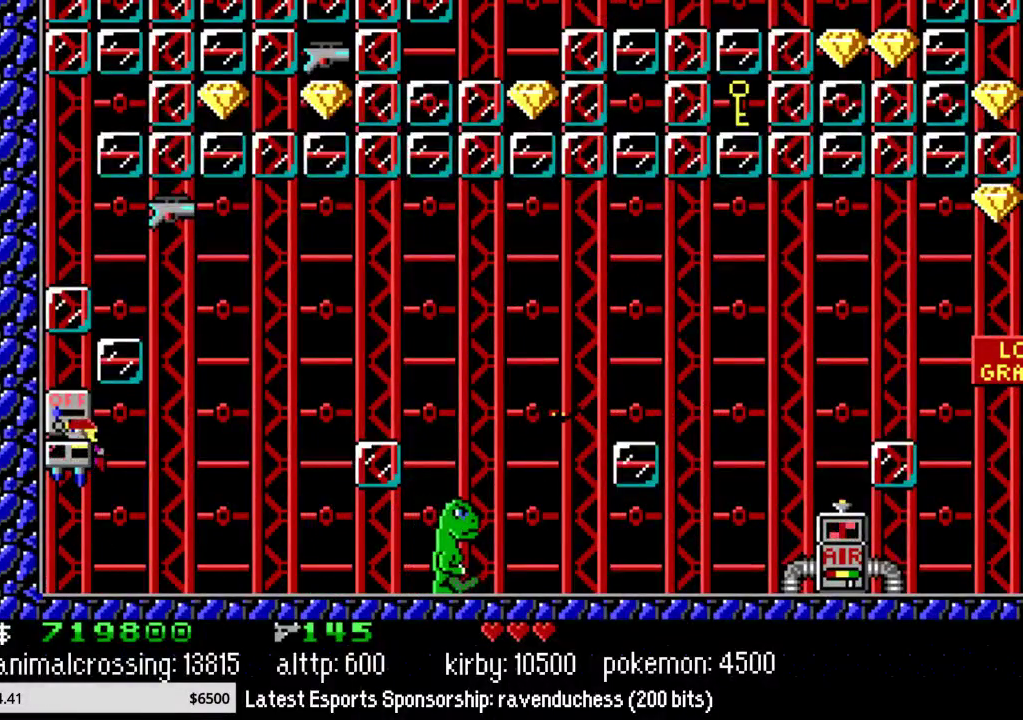
{"buttons": ["DPAD_RIGHT"], "events": []}
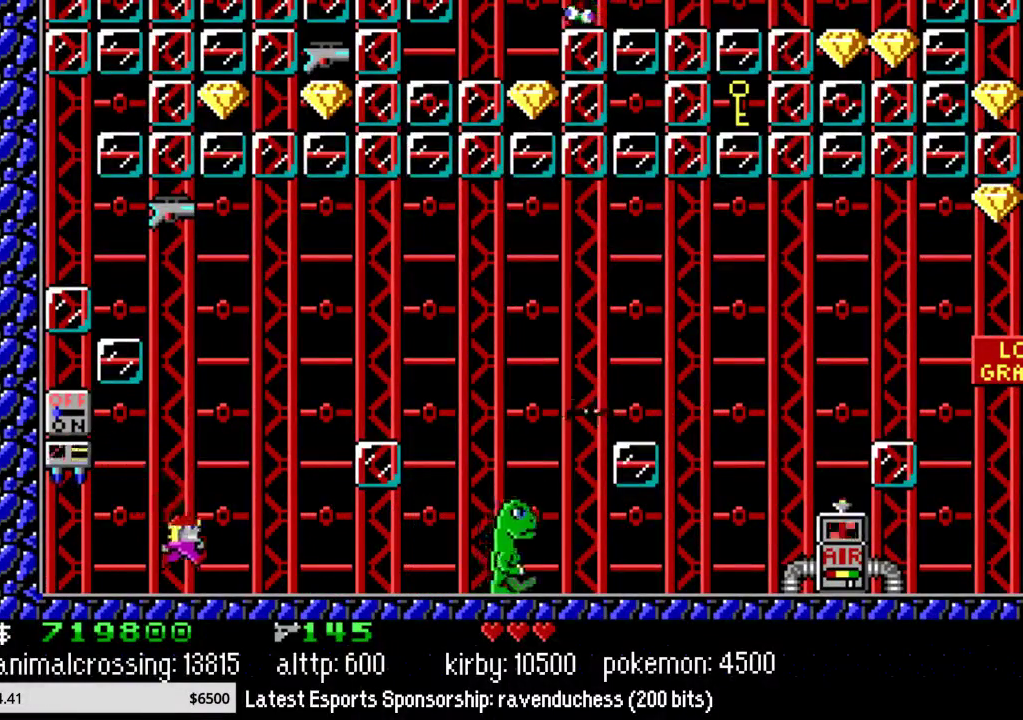
{"buttons": ["DPAD_RIGHT"], "events": []}
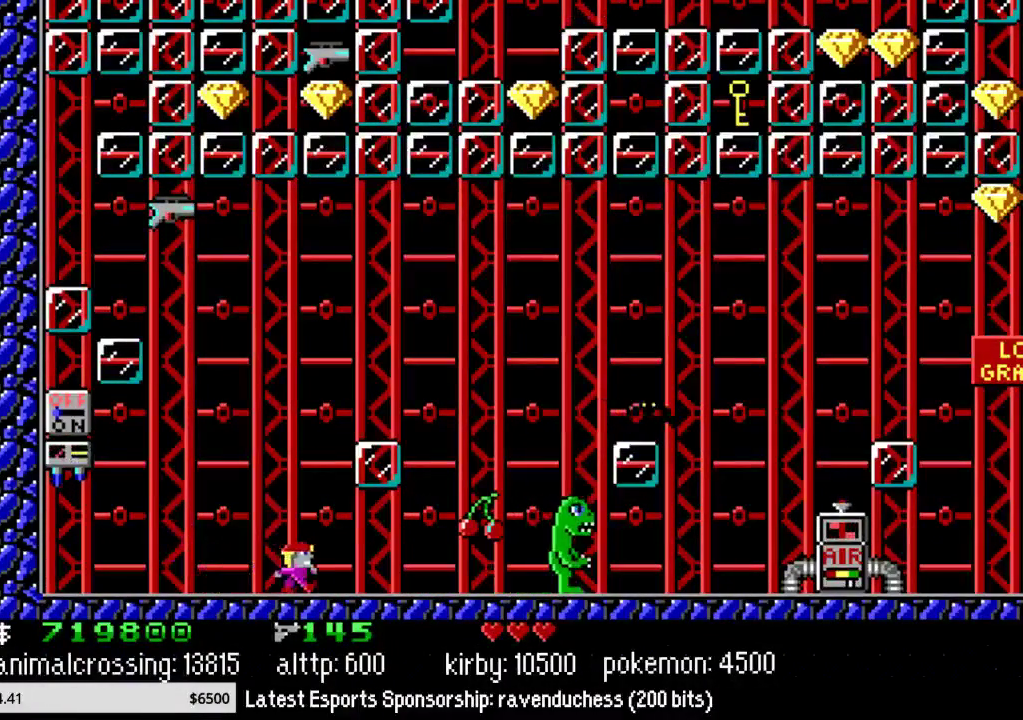
{"buttons": ["DPAD_RIGHT"], "events": []}
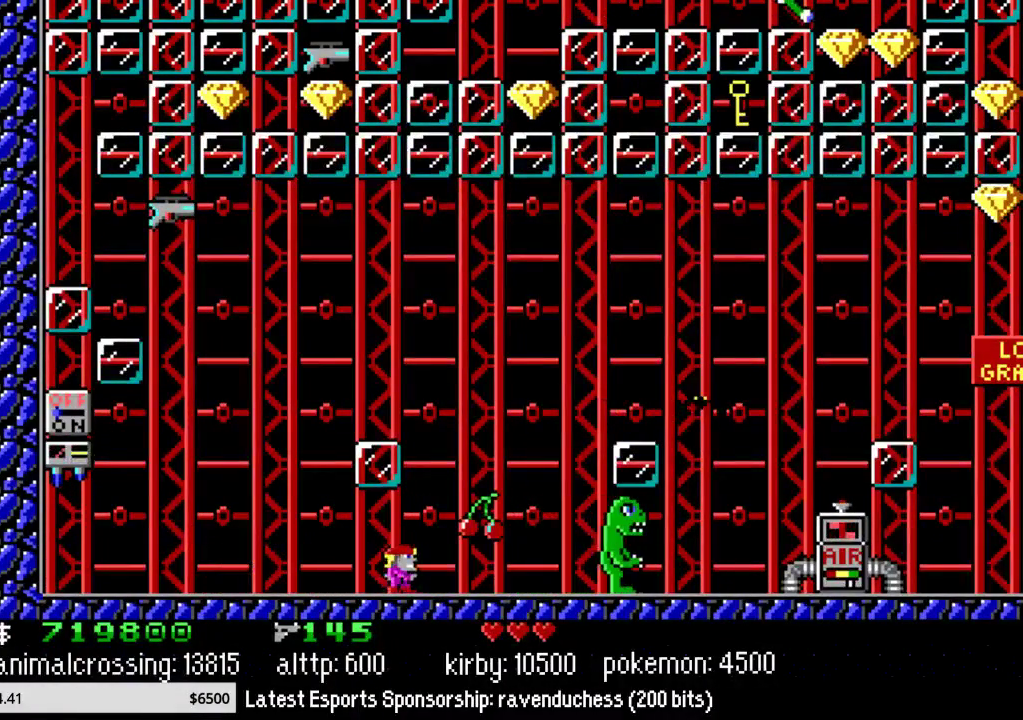
{"buttons": ["DPAD_RIGHT"], "events": []}
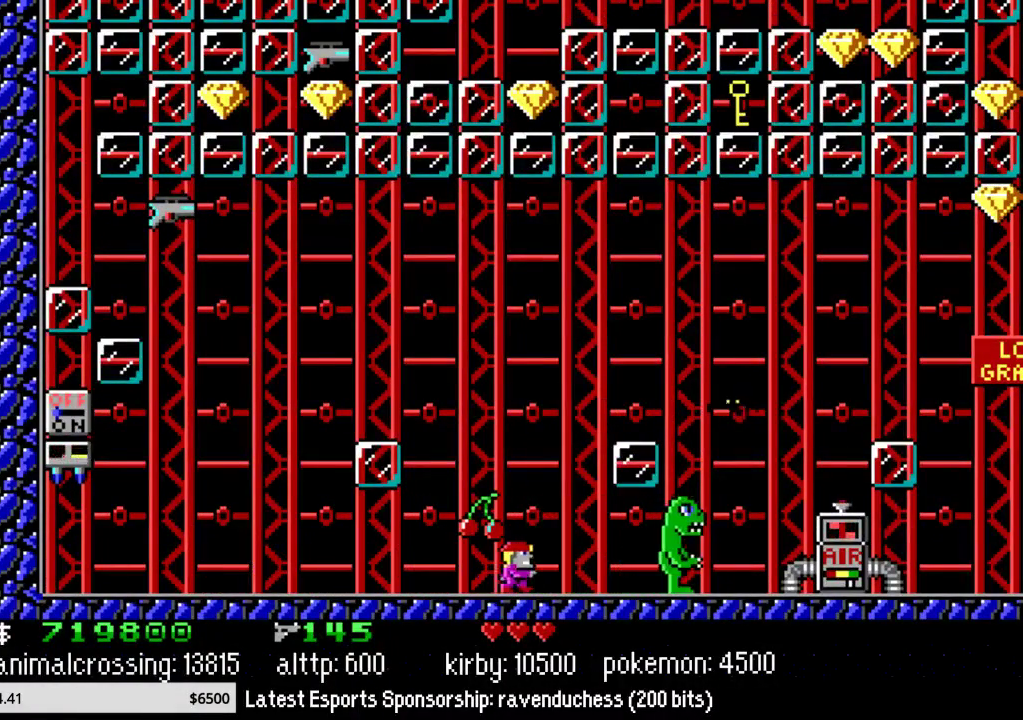
{"buttons": ["DPAD_RIGHT"], "events": []}
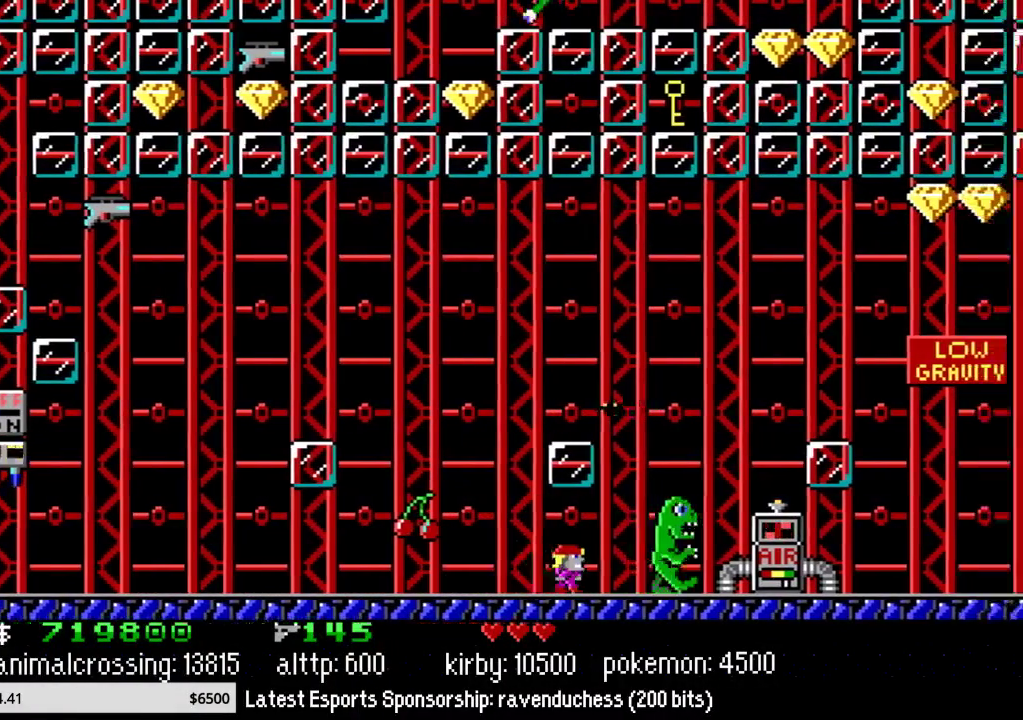
{"buttons": ["DPAD_RIGHT"], "events": [[283, "X", "down"], [467, "X", "up"]]}
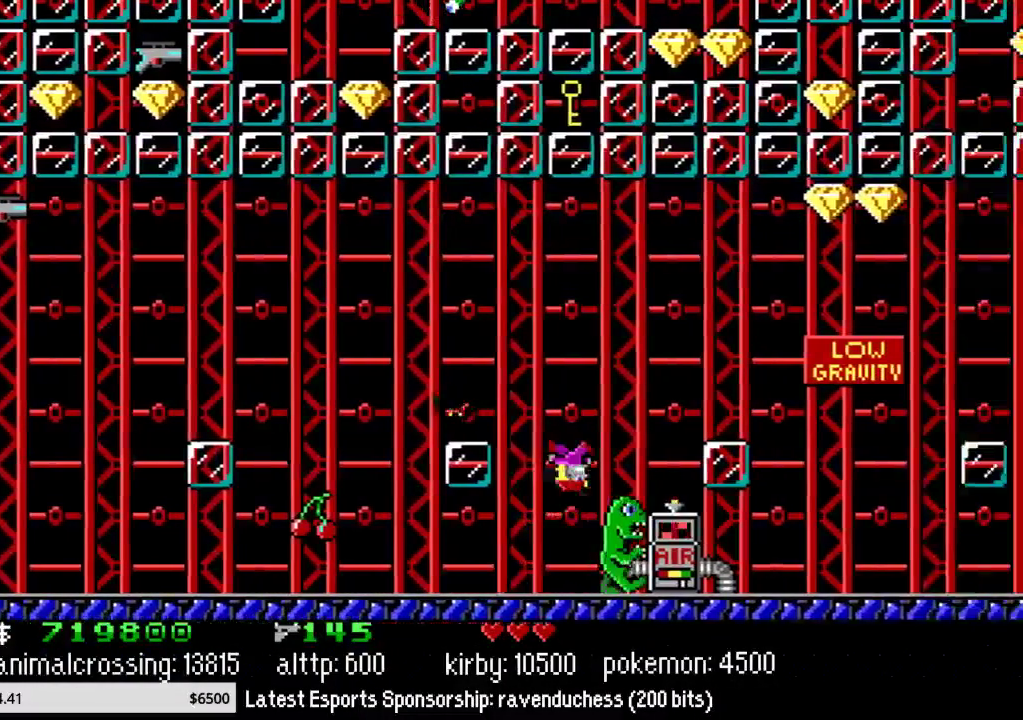
{"buttons": ["DPAD_RIGHT"], "events": []}
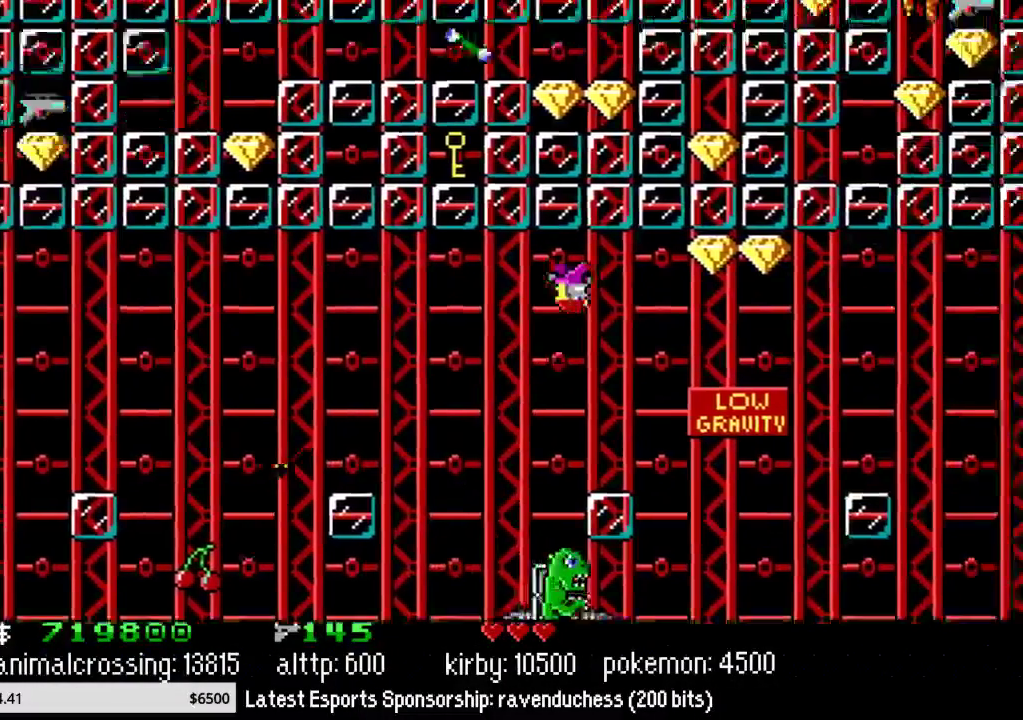
{"buttons": ["DPAD_RIGHT"], "events": []}
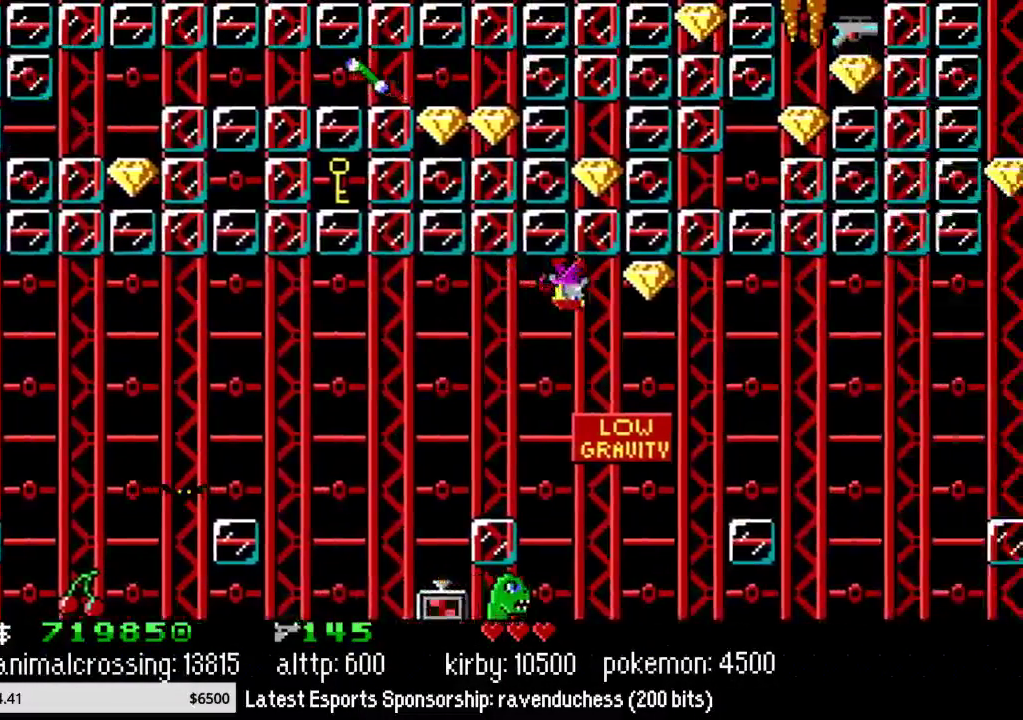
{"buttons": ["DPAD_RIGHT"], "events": []}
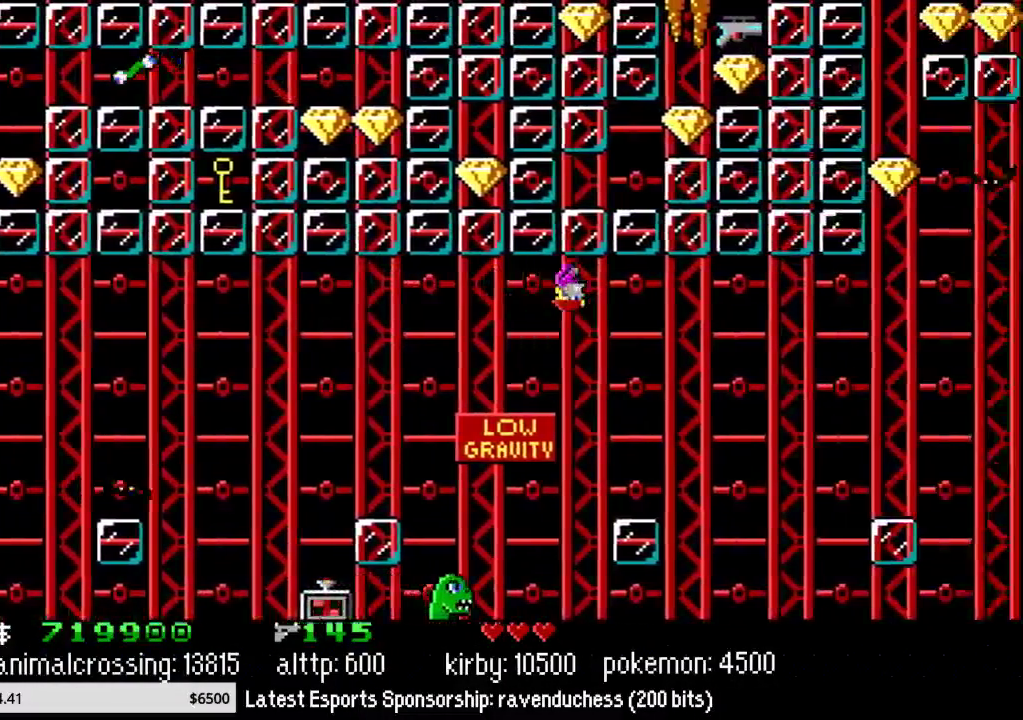
{"buttons": ["DPAD_RIGHT"], "events": []}
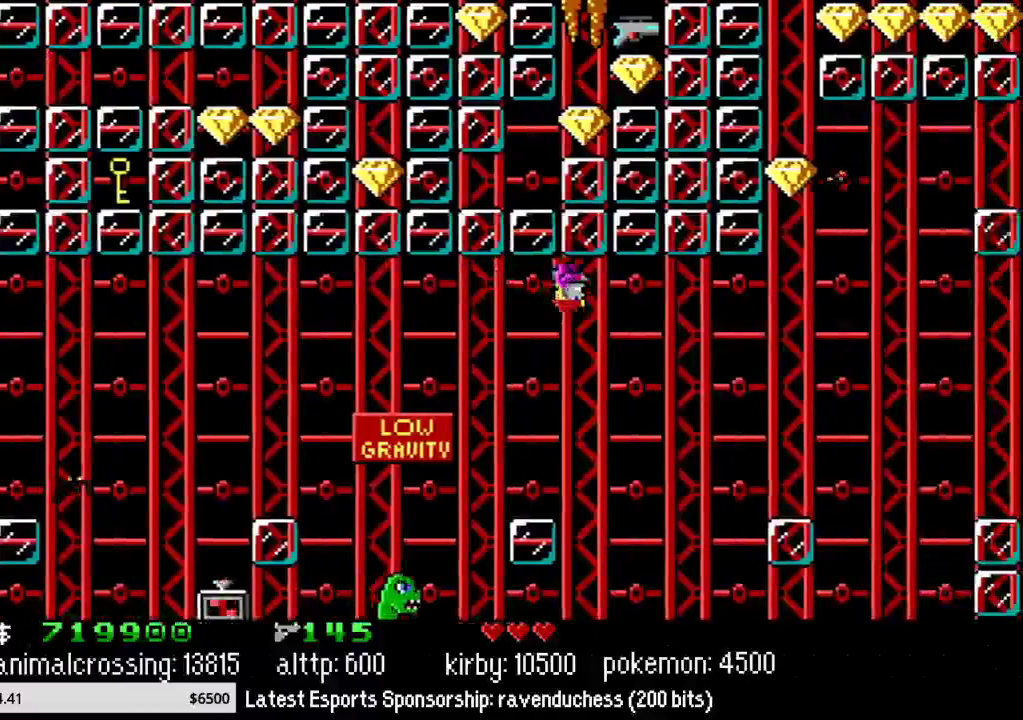
{"buttons": ["DPAD_RIGHT"], "events": []}
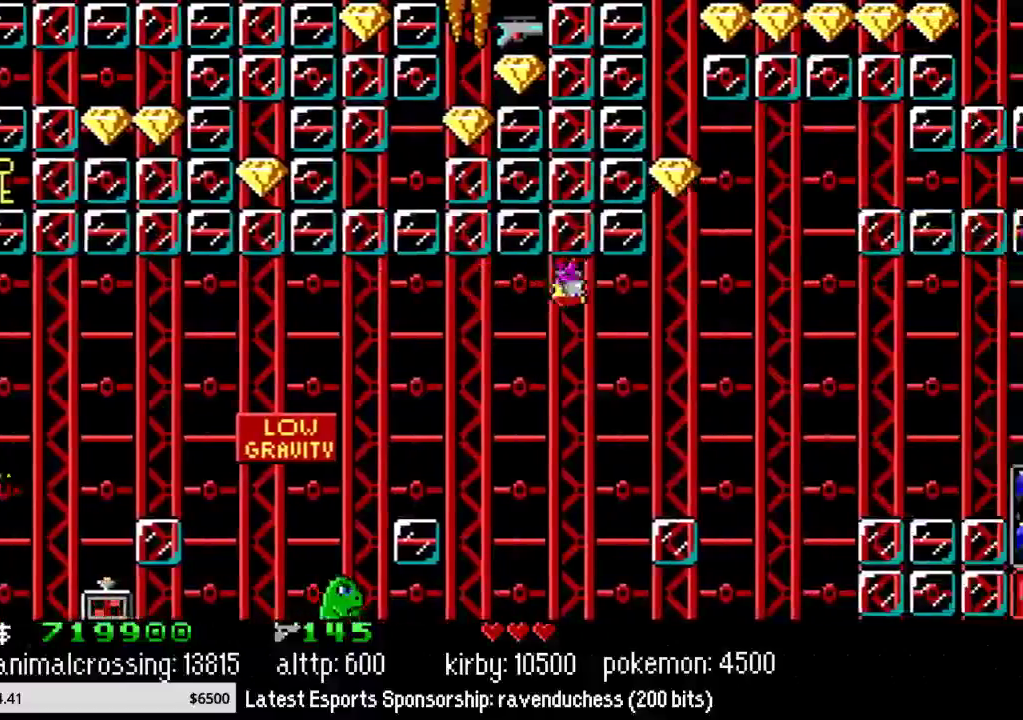
{"buttons": ["DPAD_RIGHT"], "events": []}
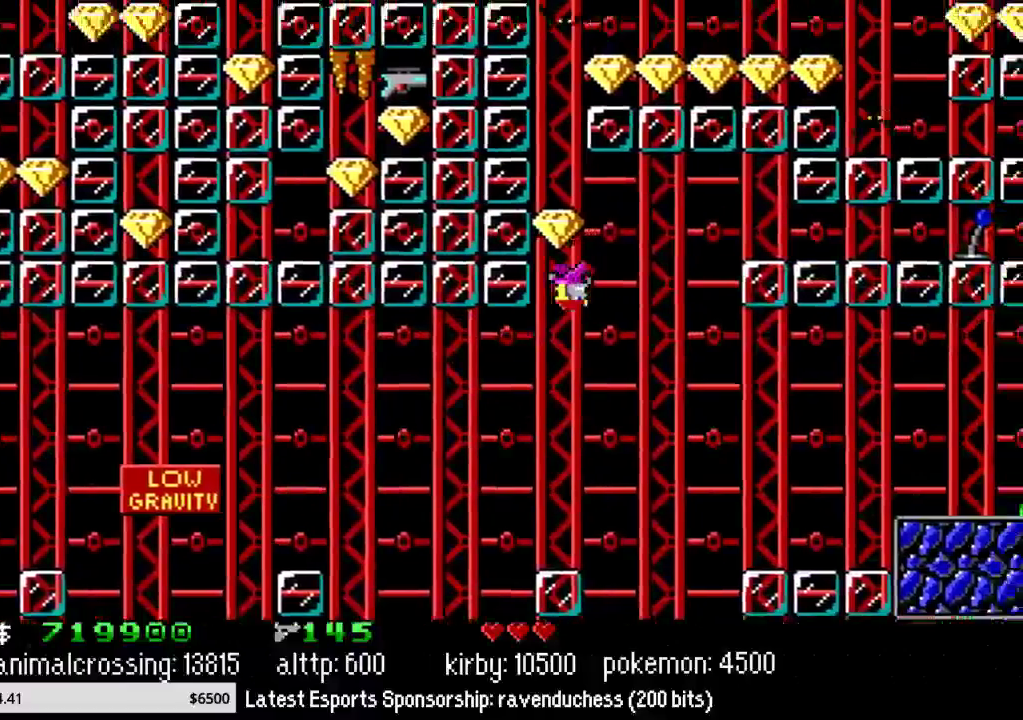
{"buttons": [], "events": [[183, "X", "down"], [333, "DPAD_RIGHT", "up"], [333, "X", "up"], [400, "DPAD_LEFT", "down"], [500, "DPAD_LEFT", "up"]]}
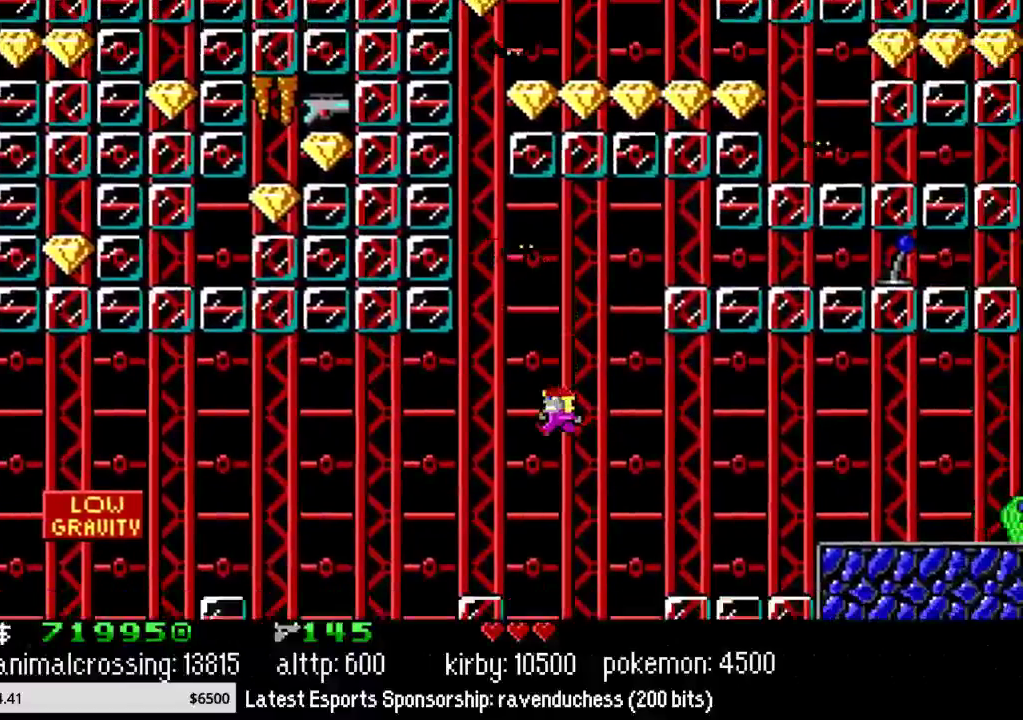
{"buttons": ["DPAD_RIGHT"], "events": [[250, "DPAD_RIGHT", "down"], [333, "DPAD_RIGHT", "up"], [467, "DPAD_RIGHT", "down"]]}
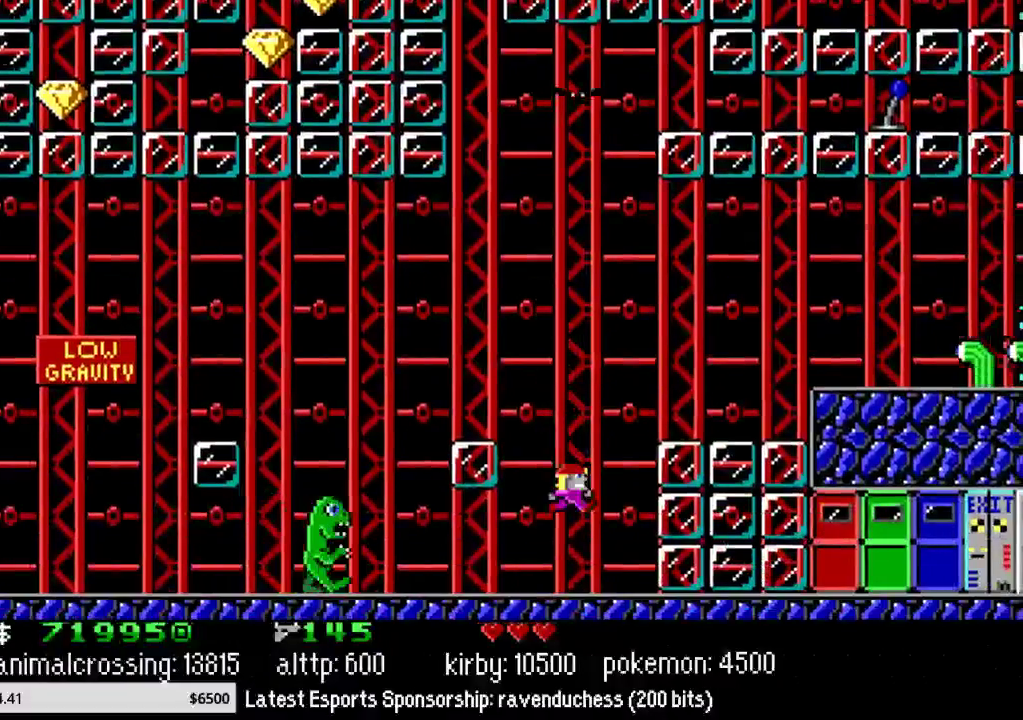
{"buttons": ["DPAD_RIGHT"], "events": [[217, "Y", "down"], [300, "Y", "up"], [400, "Y", "down"], [500, "Y", "up"]]}
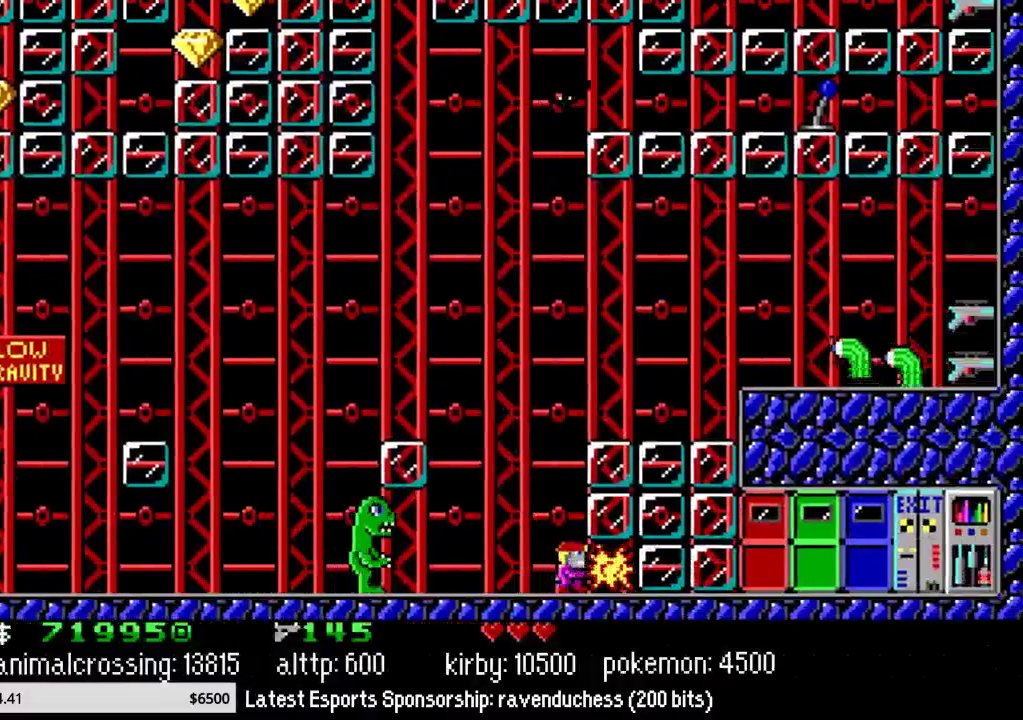
{"buttons": ["Y", "DPAD_RIGHT"], "events": [[83, "Y", "down"], [217, "Y", "up"], [267, "Y", "down"]]}